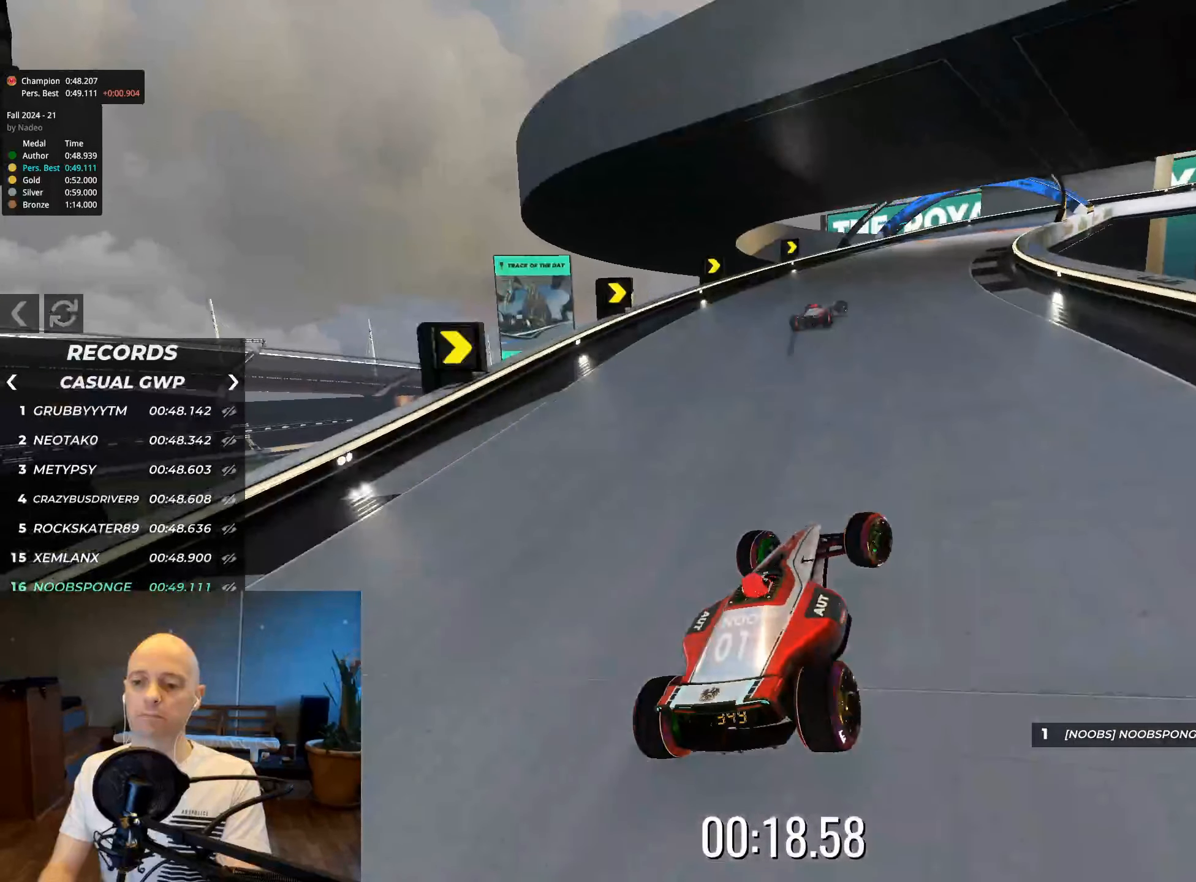
Gameplay with keyboard; each line is a JSON object with the keys held at the frame after it. "events" lists presses ("down") and releases ("up") of "down", "left", "right" and "up" between this image and that frame as [ms after this image, input, new state], when the widget could be followed in between. No other keys are recorded. Mouse input is not recorded.
{"keys": ["right", "up"]}
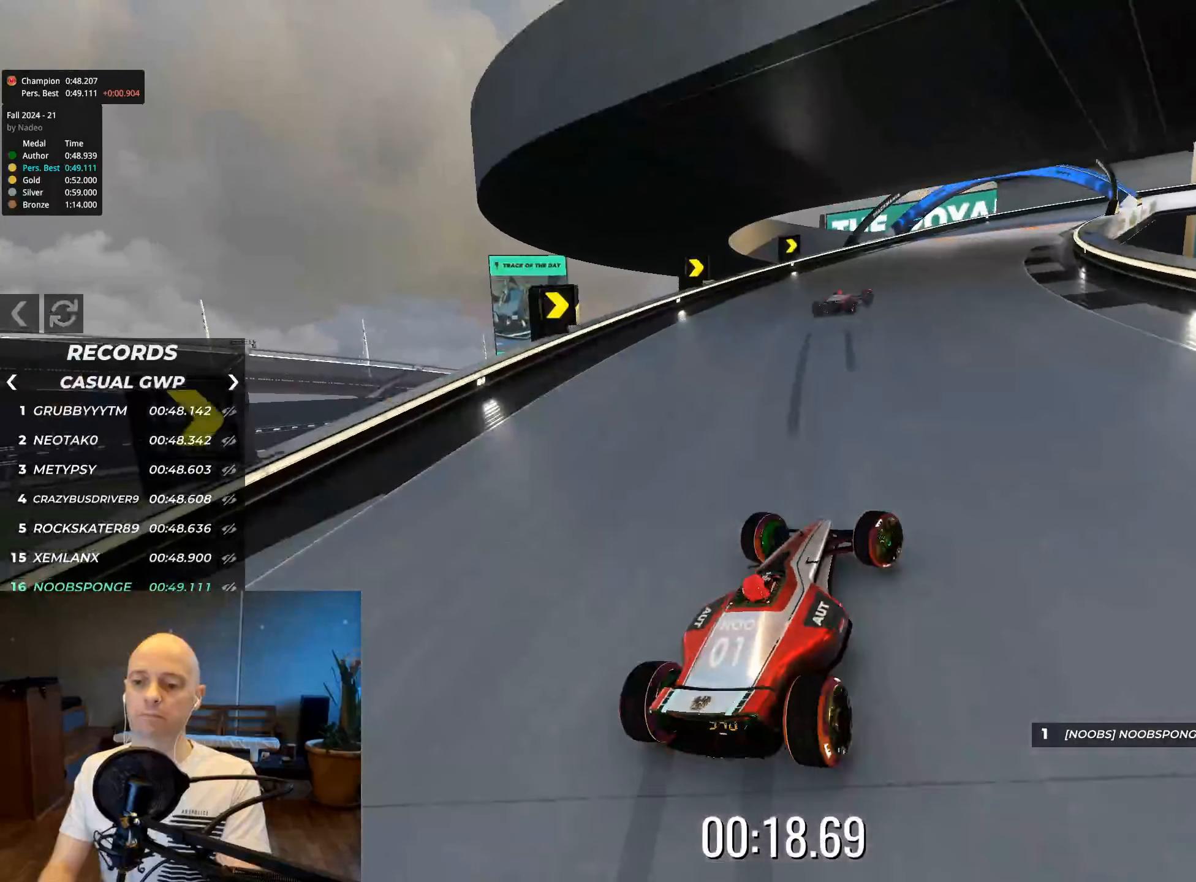
{"keys": ["right", "up"], "events": []}
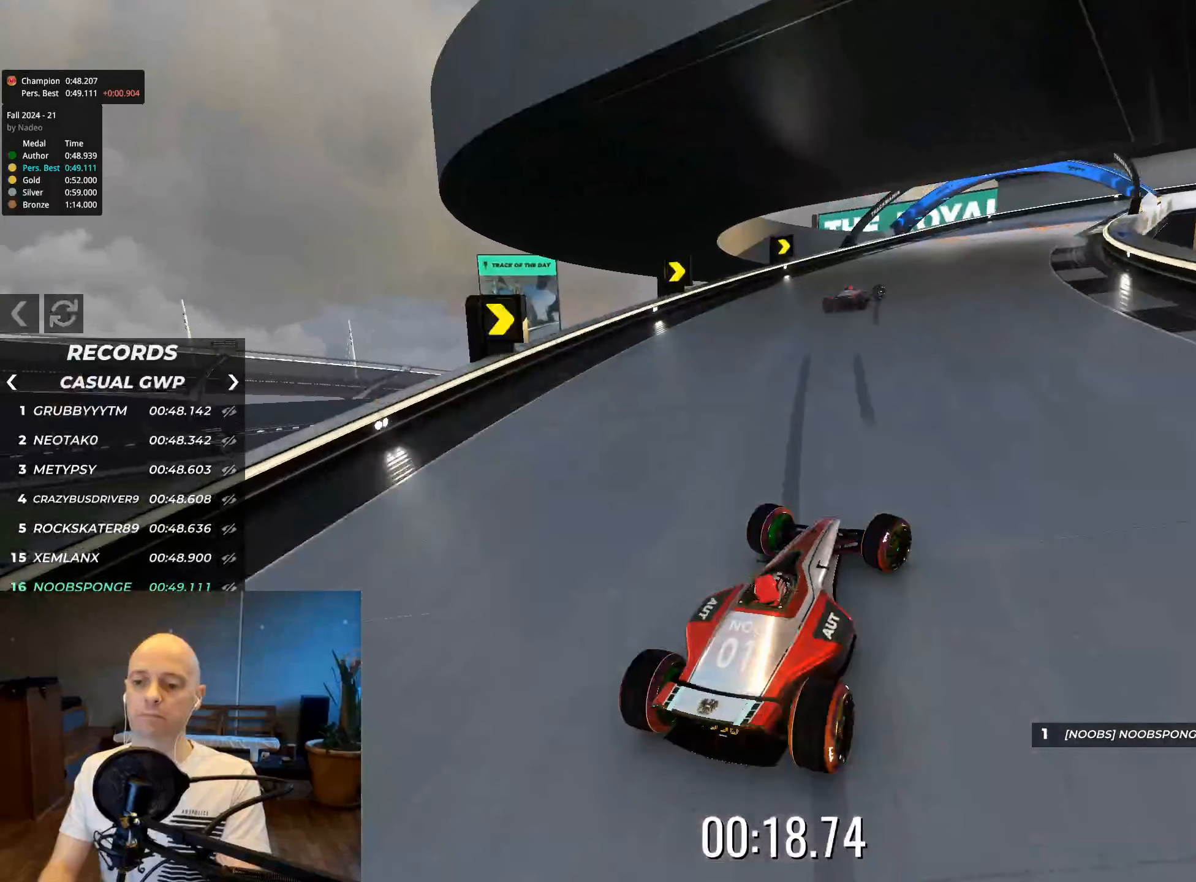
{"keys": ["up"]}
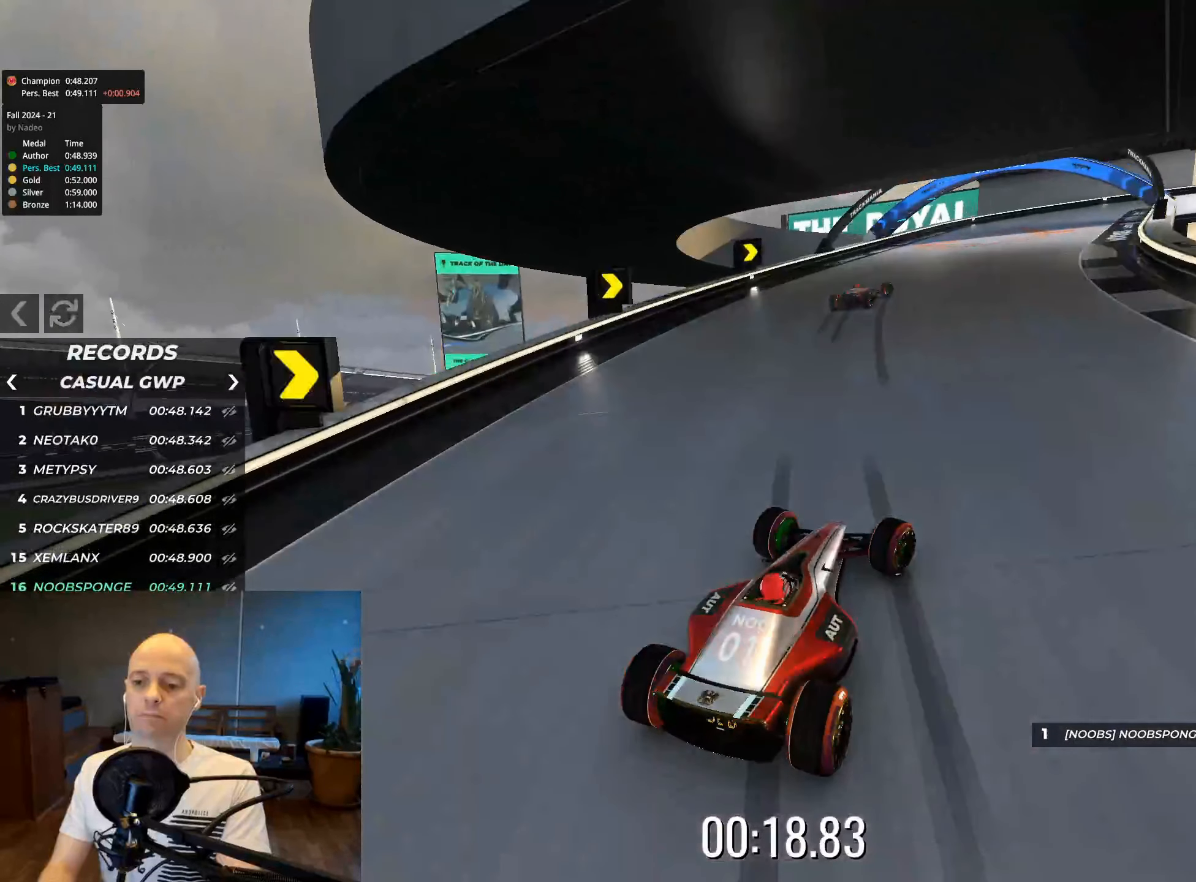
{"keys": ["right", "up"], "events": [[250, "right", "down"]]}
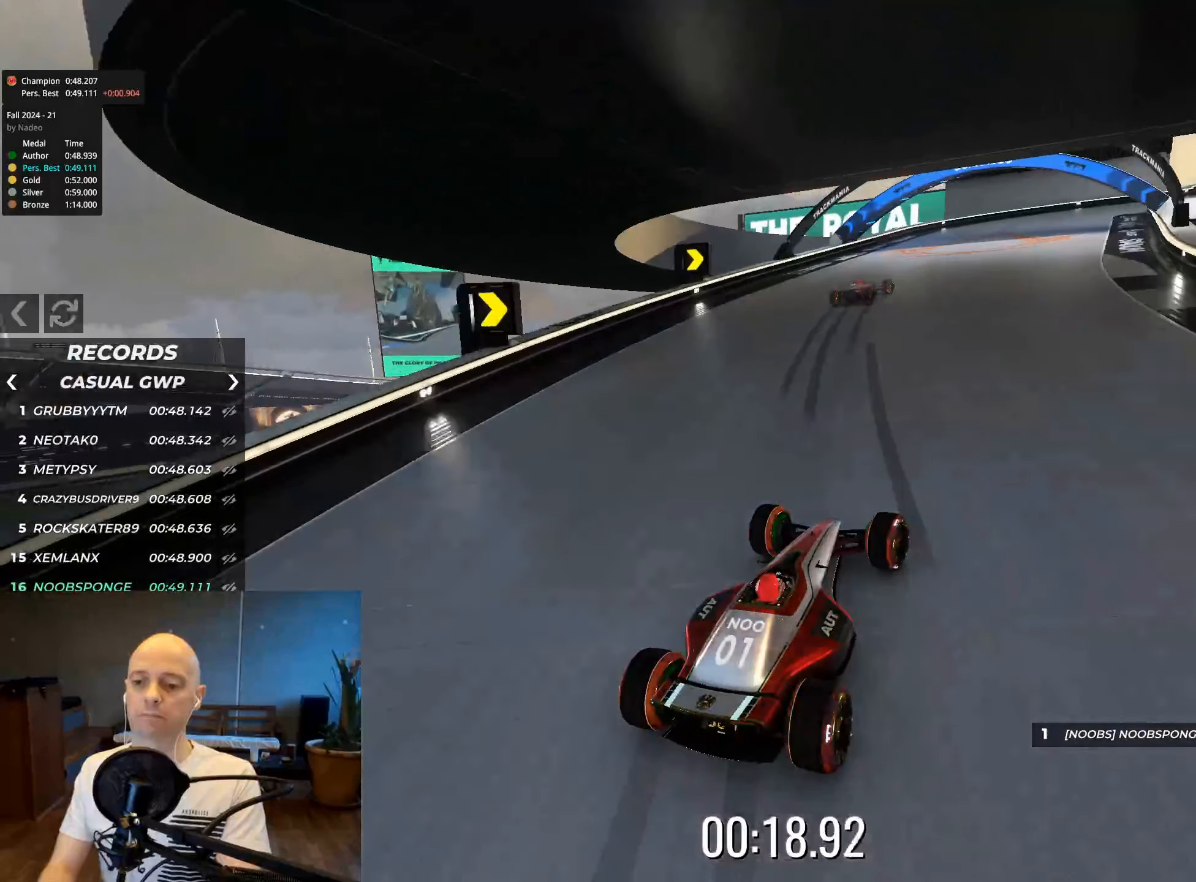
{"keys": ["right", "up"], "events": []}
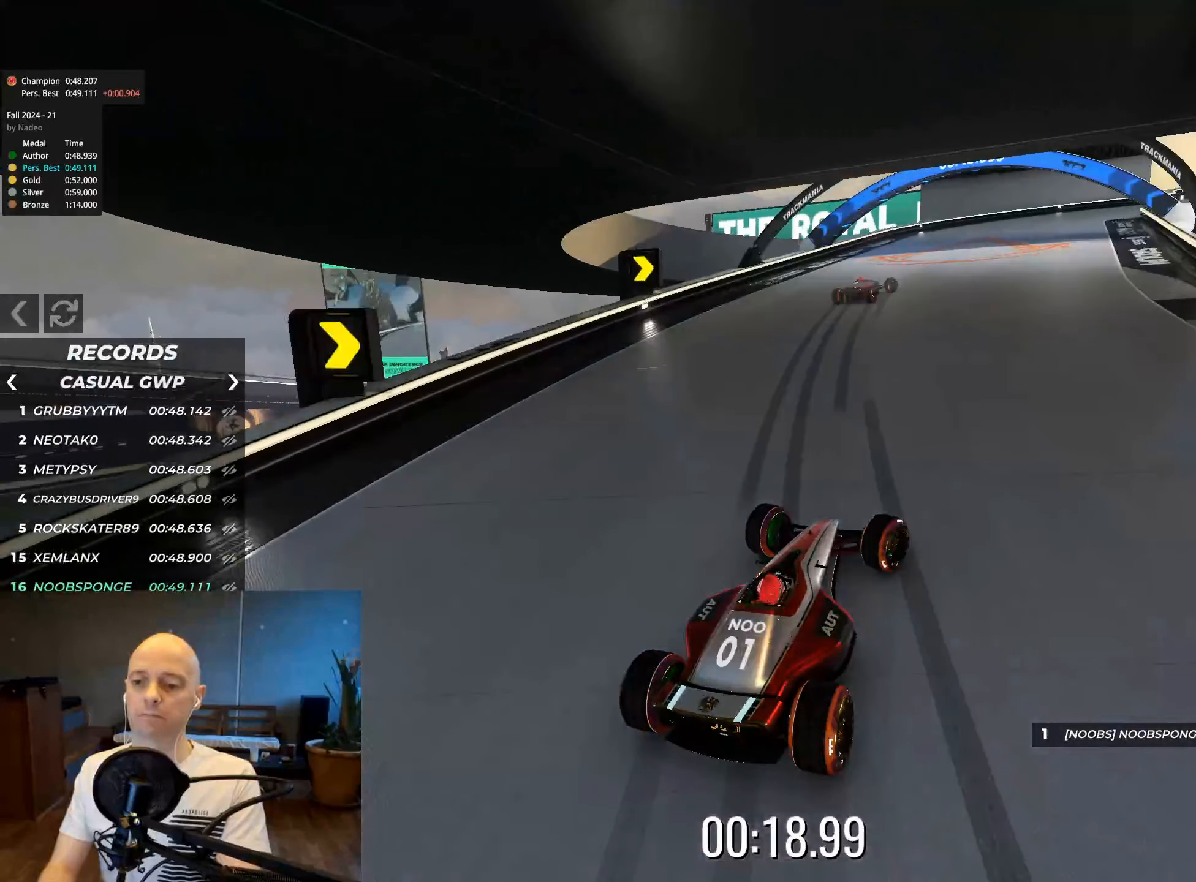
{"keys": ["up"]}
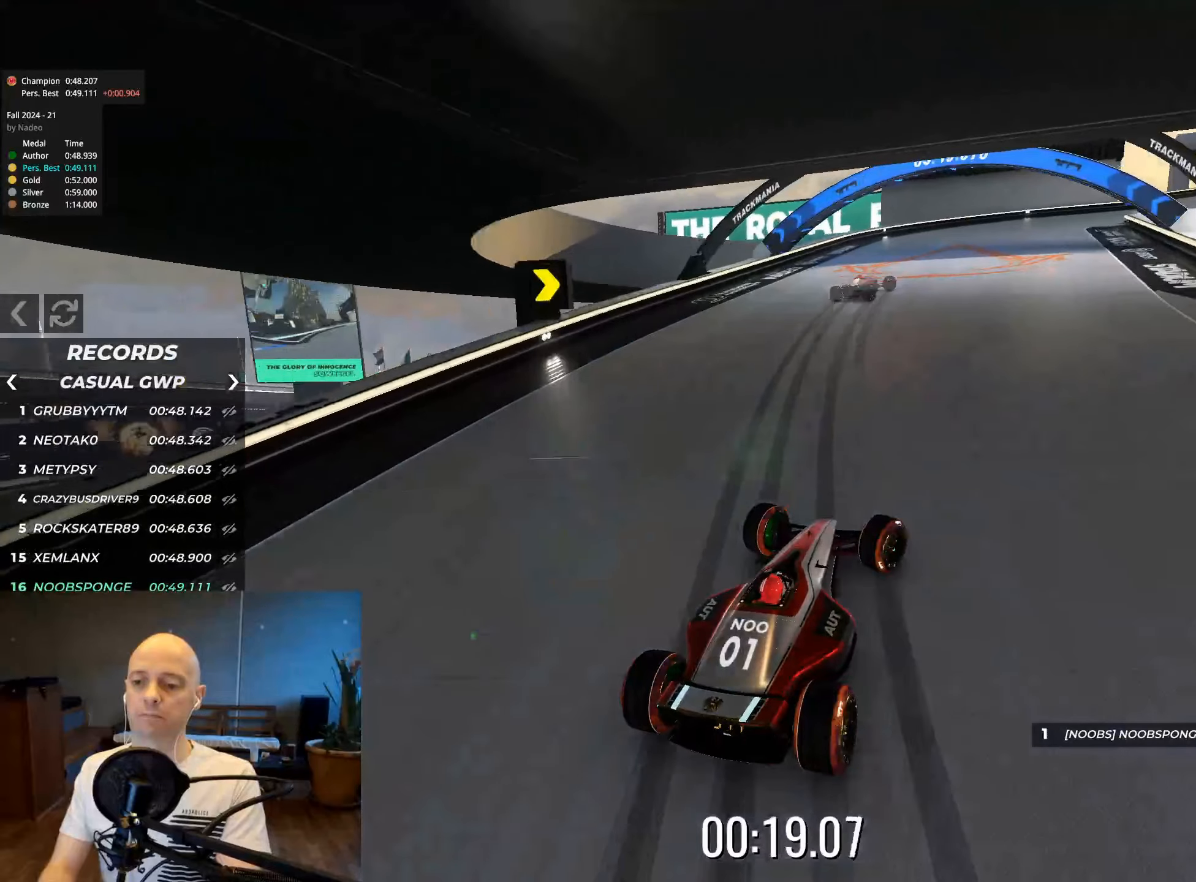
{"keys": ["right", "up"], "events": [[250, "right", "down"]]}
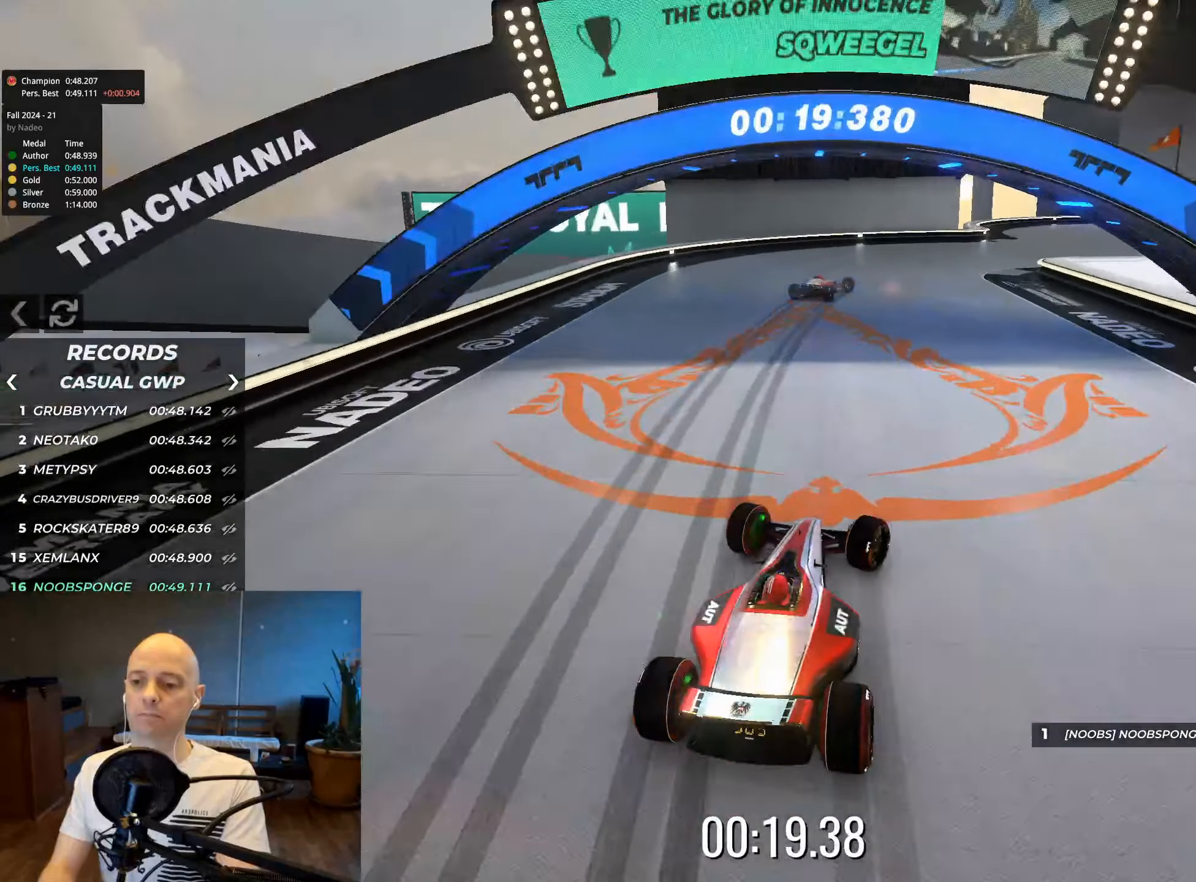
{"keys": ["right", "up"], "events": []}
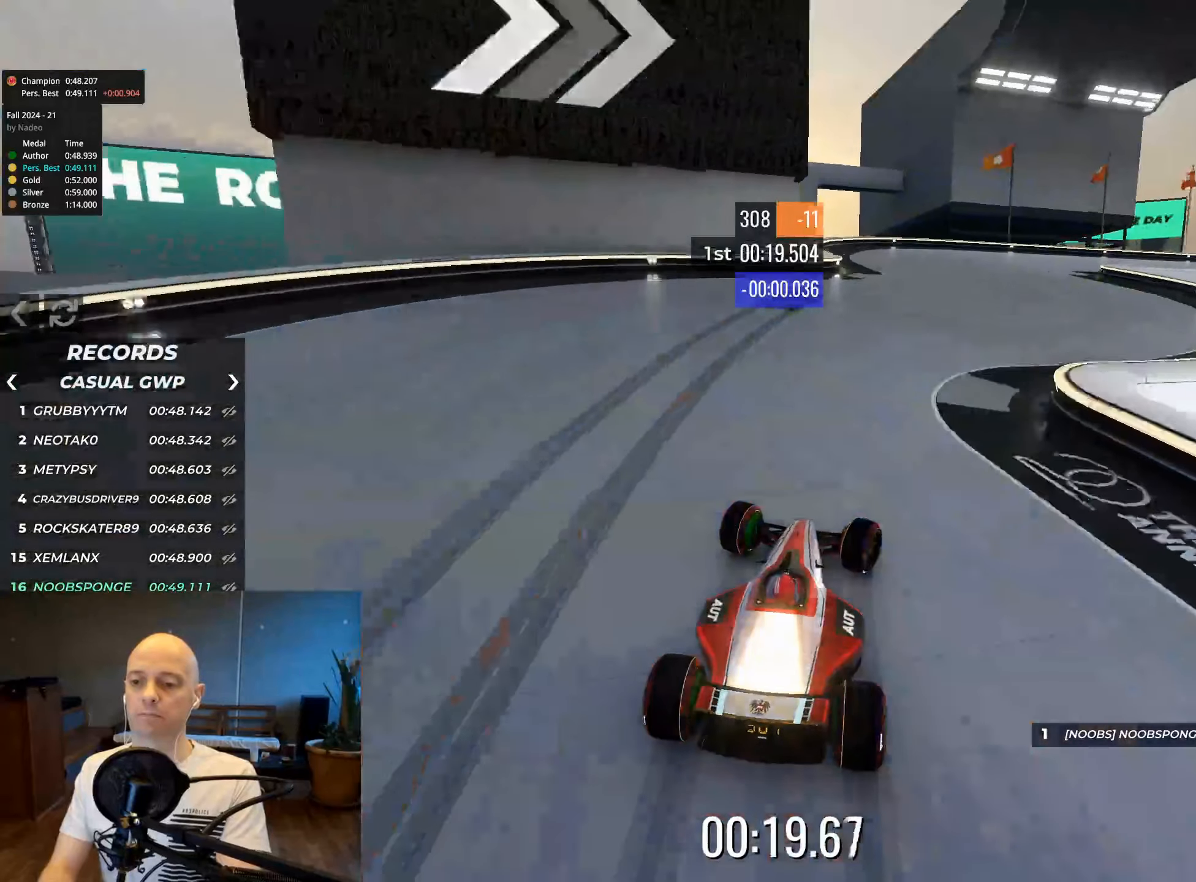
{"keys": ["right", "up"], "events": []}
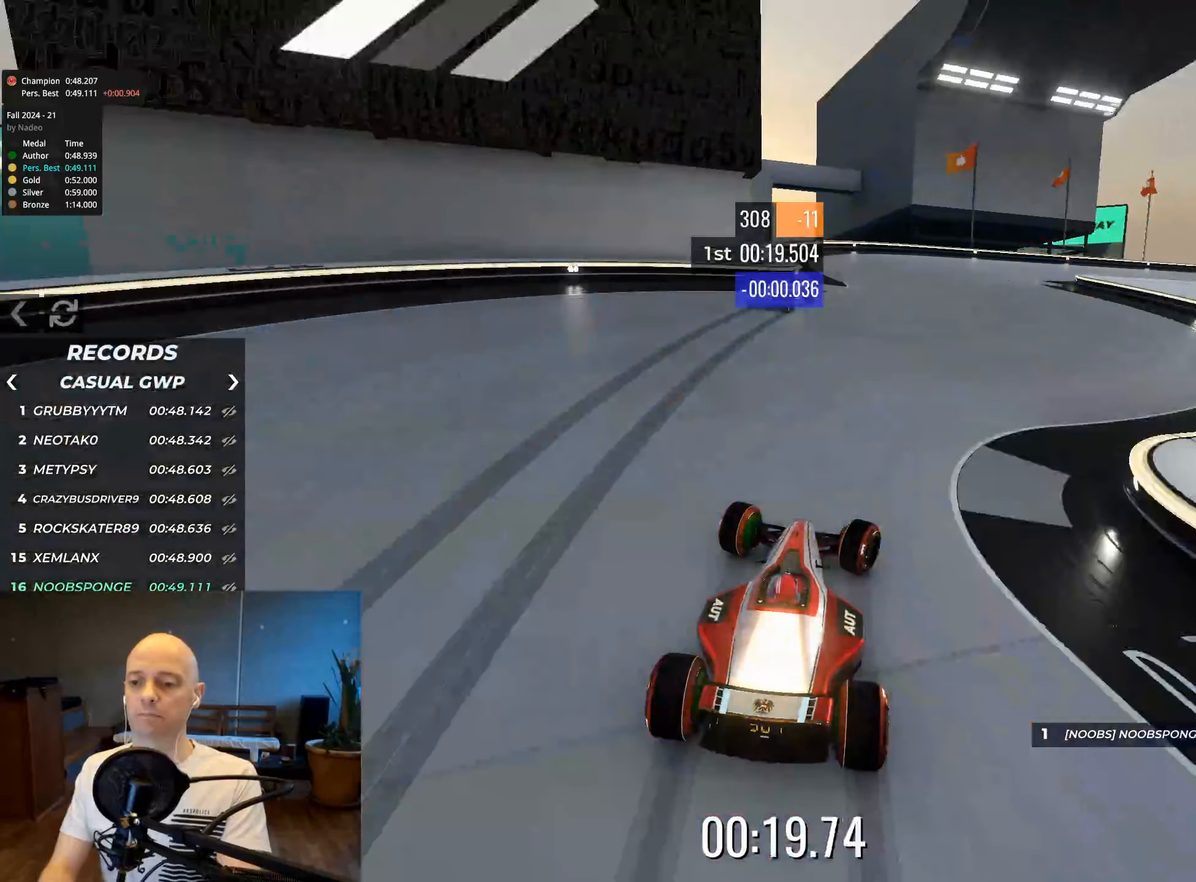
{"keys": ["right", "up"], "events": []}
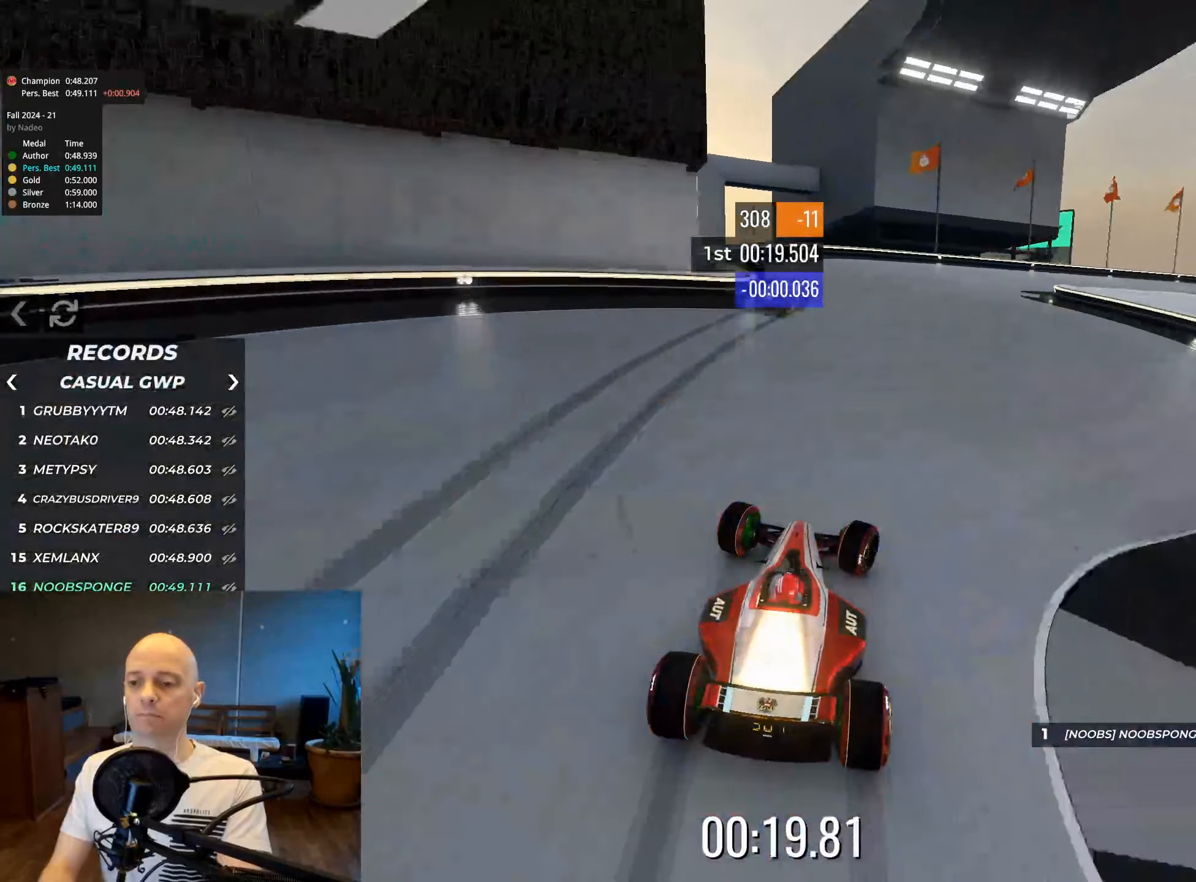
{"keys": ["right", "up"], "events": []}
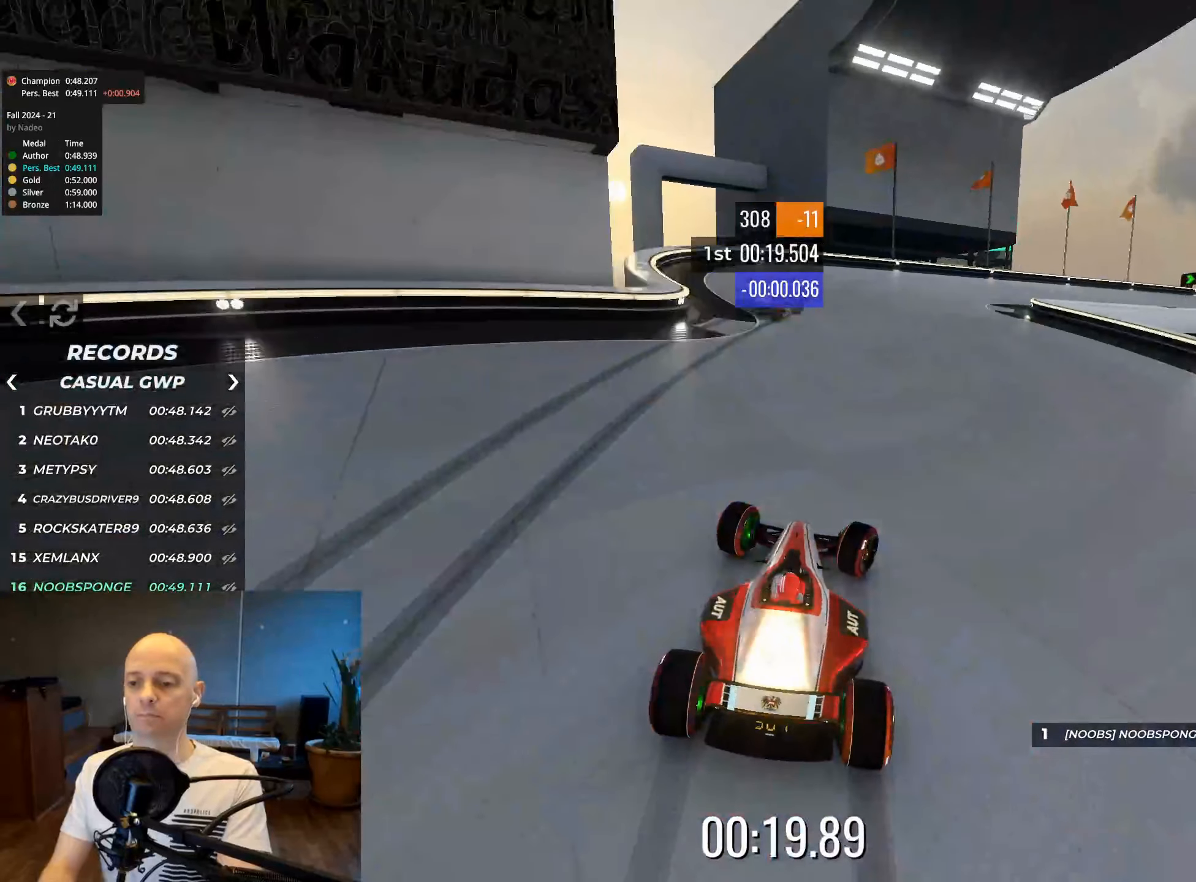
{"keys": ["right", "up"], "events": []}
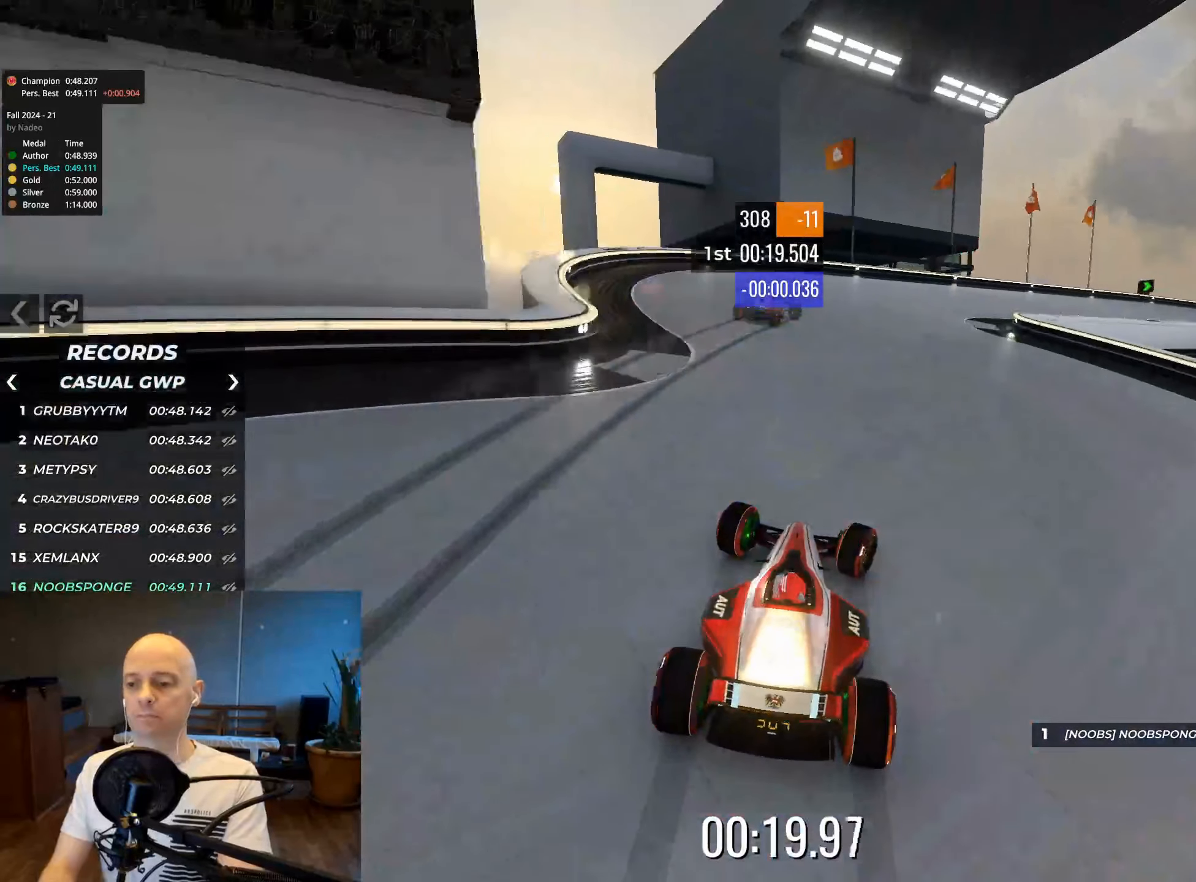
{"keys": ["right", "up"], "events": []}
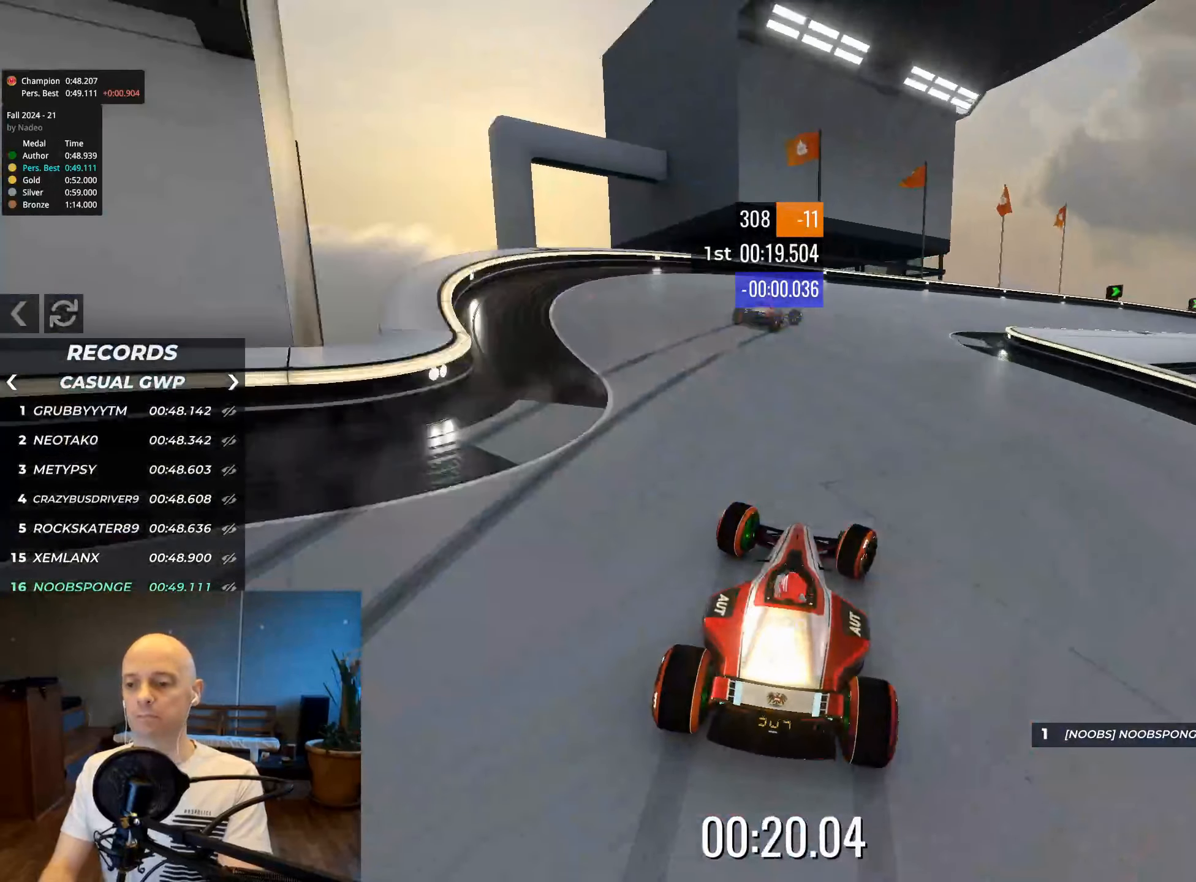
{"keys": ["right", "up"], "events": []}
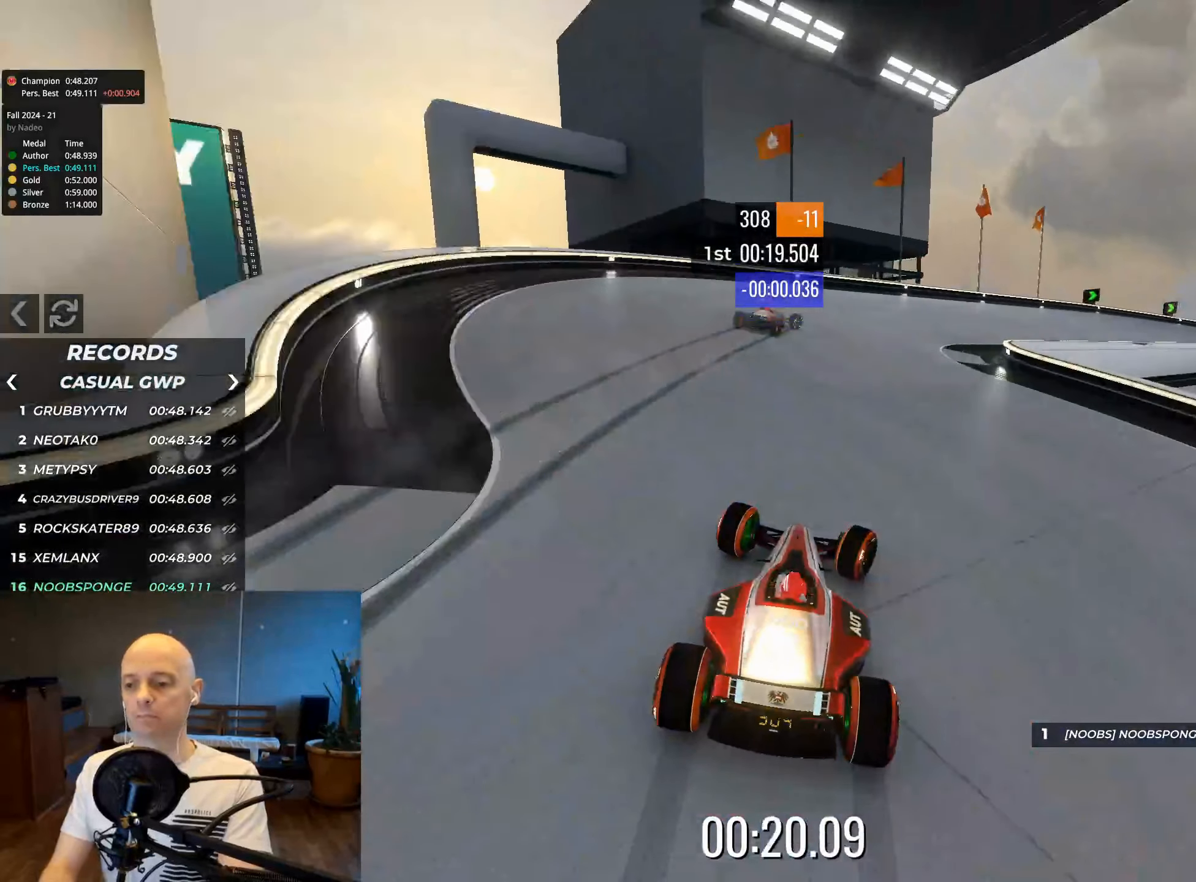
{"keys": ["right", "up"], "events": []}
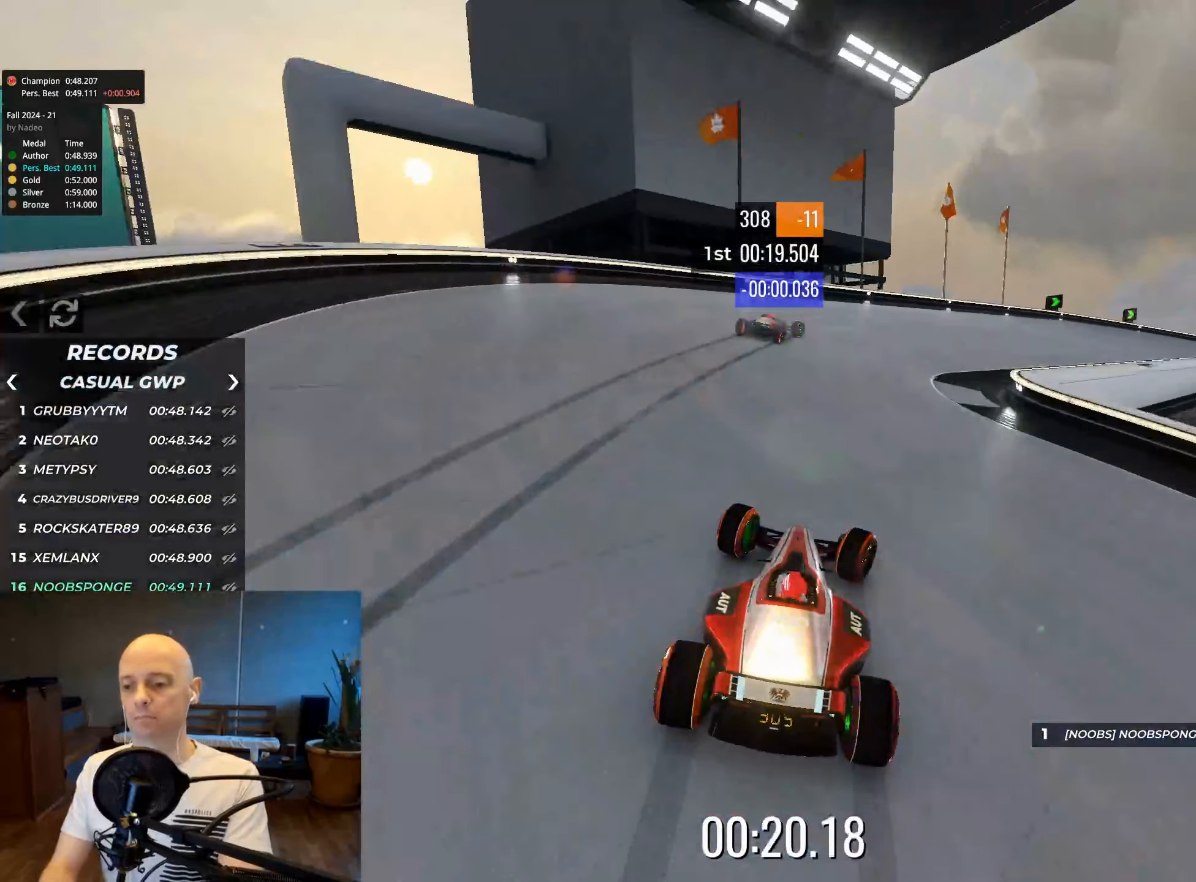
{"keys": ["right", "up"], "events": []}
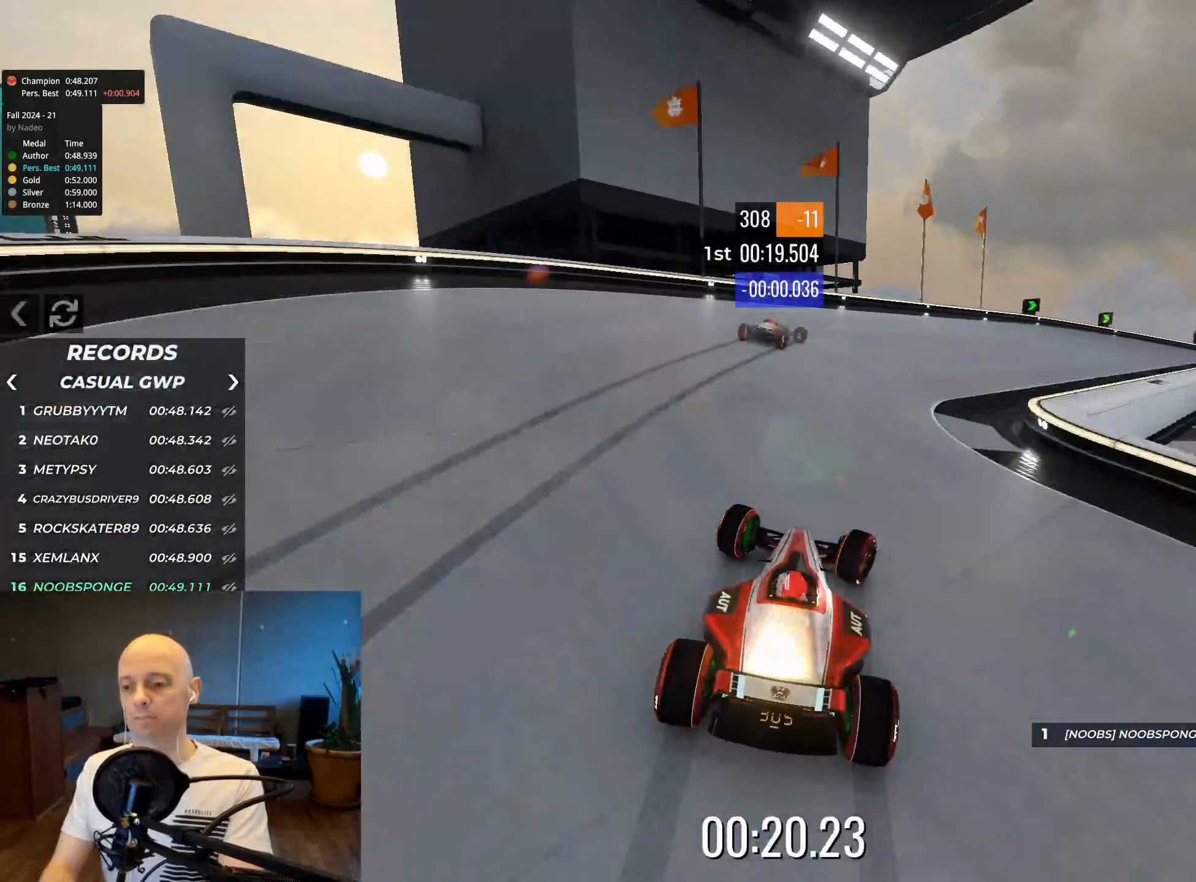
{"keys": ["right", "up"], "events": []}
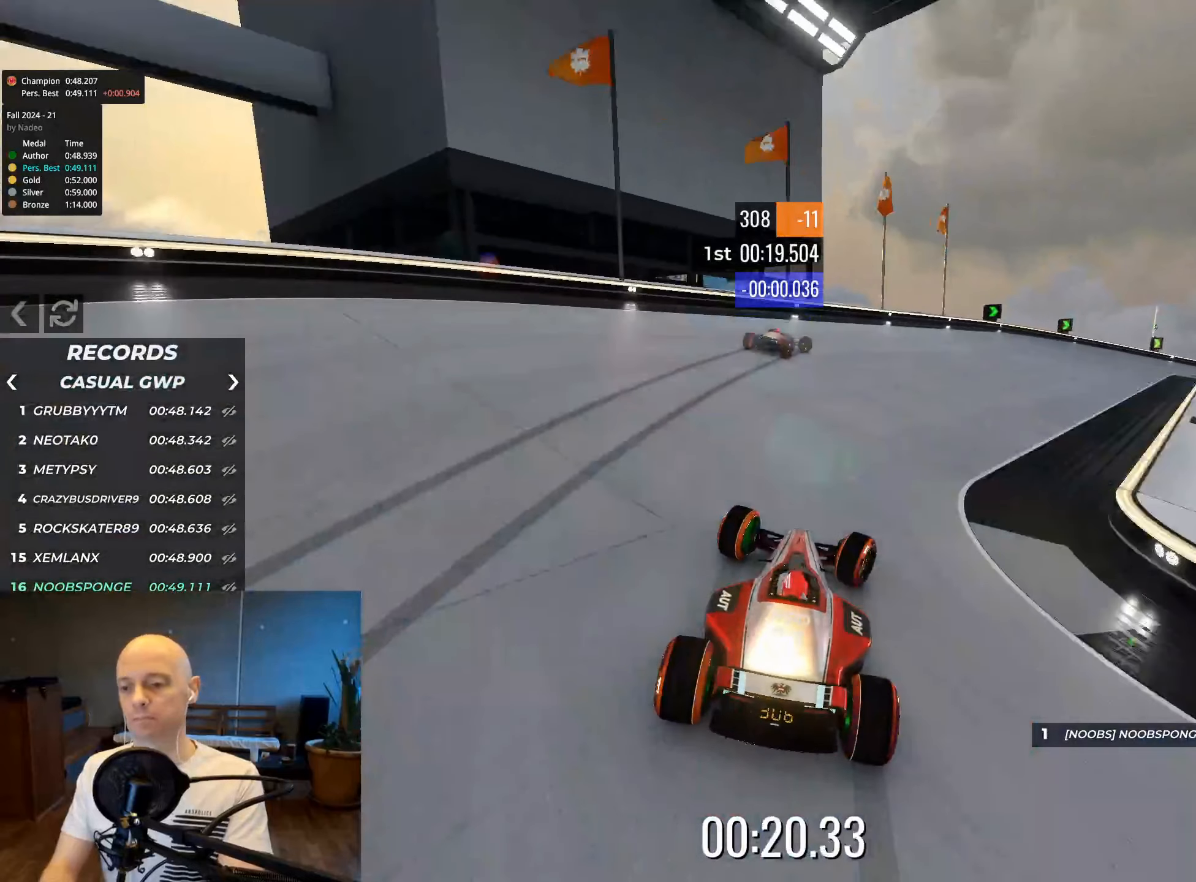
{"keys": ["right", "up"], "events": []}
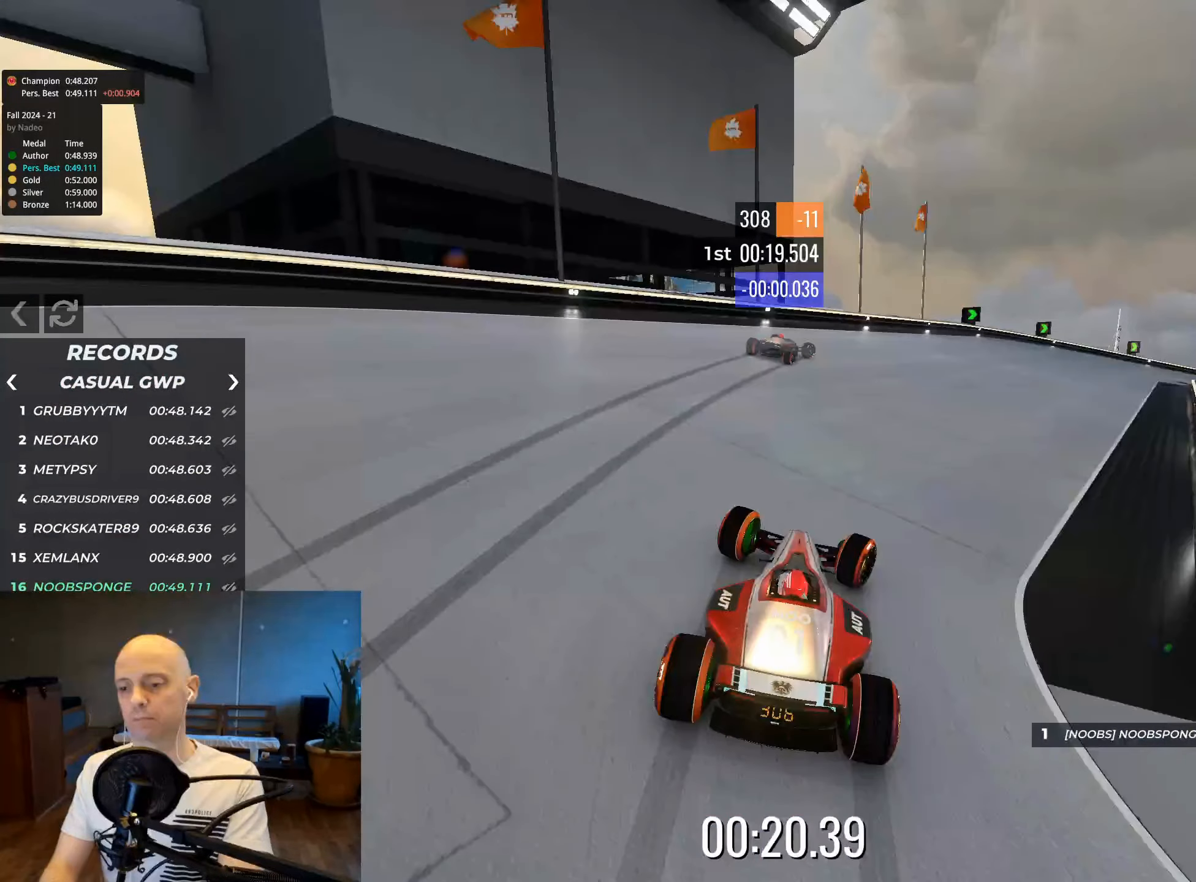
{"keys": ["right", "up"], "events": []}
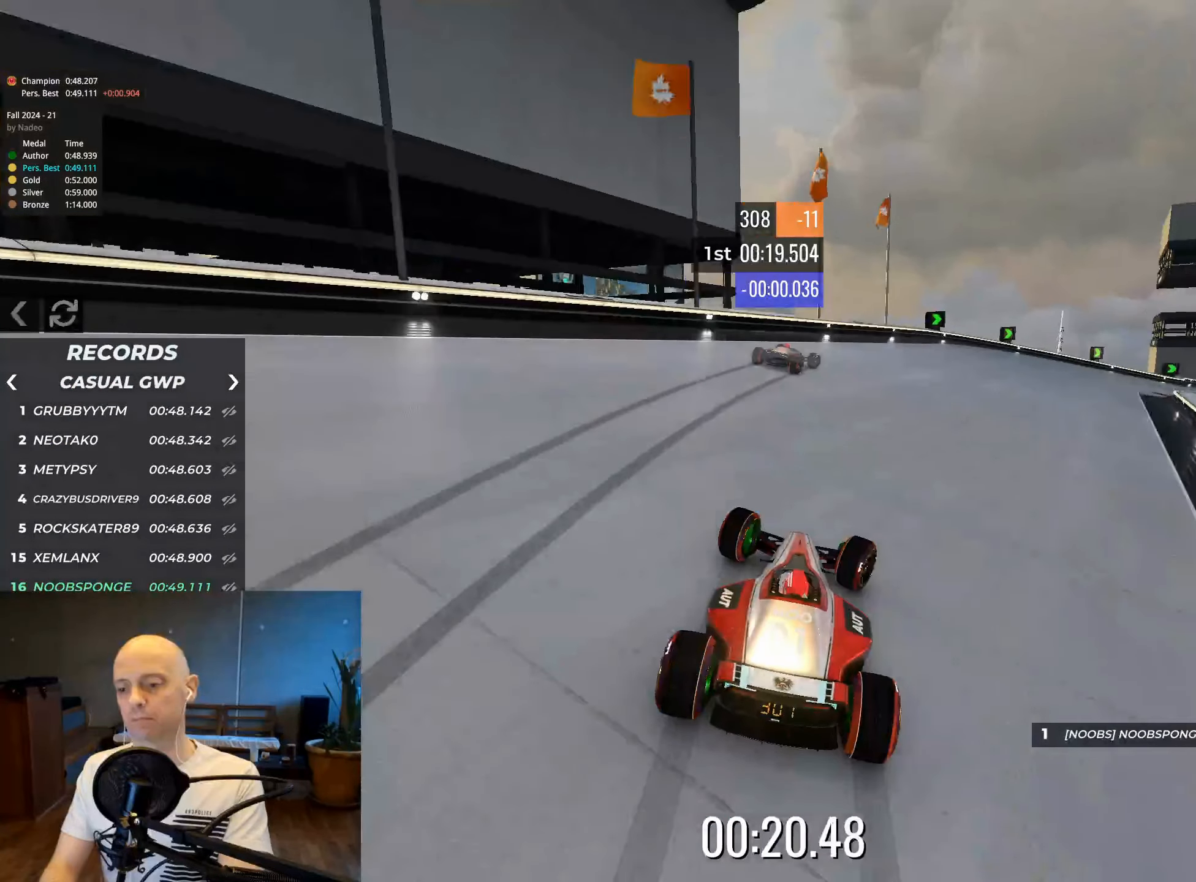
{"keys": ["right", "up"], "events": []}
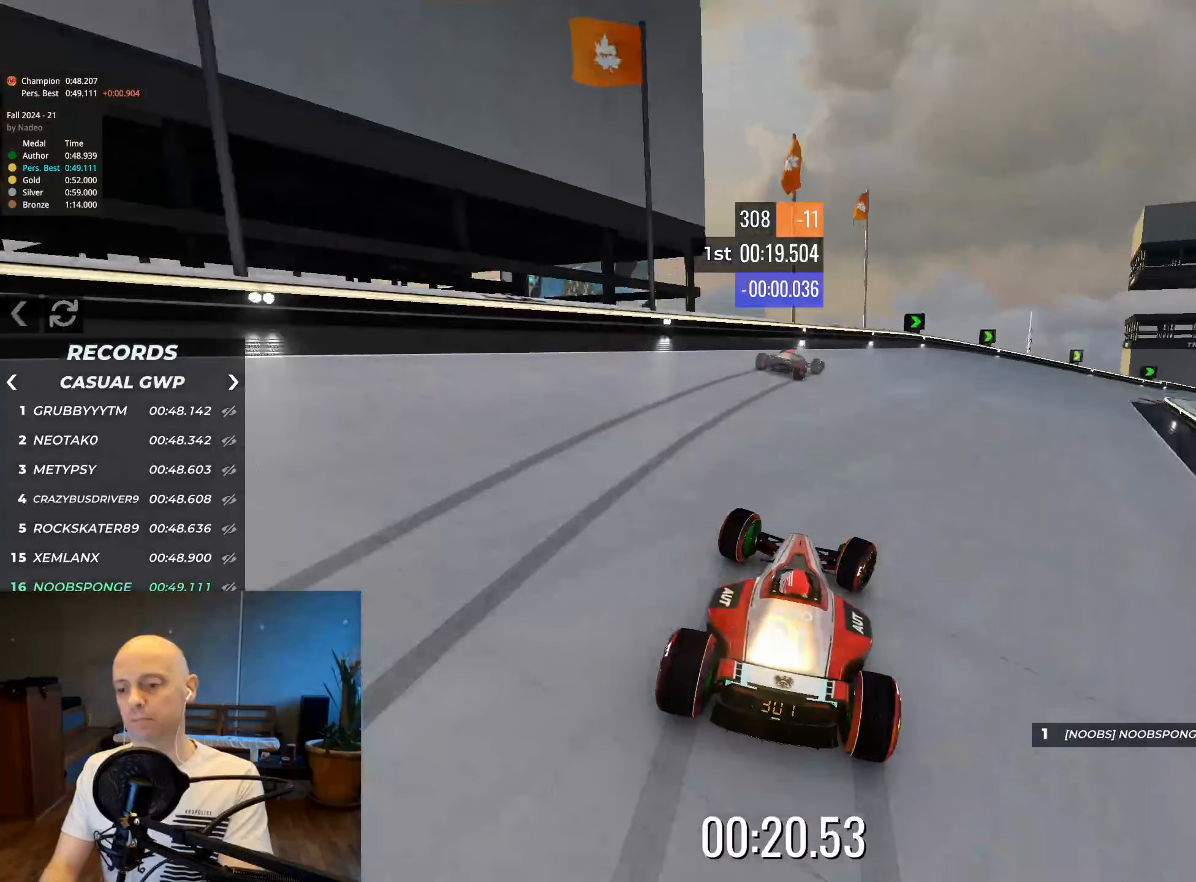
{"keys": ["right", "up"], "events": []}
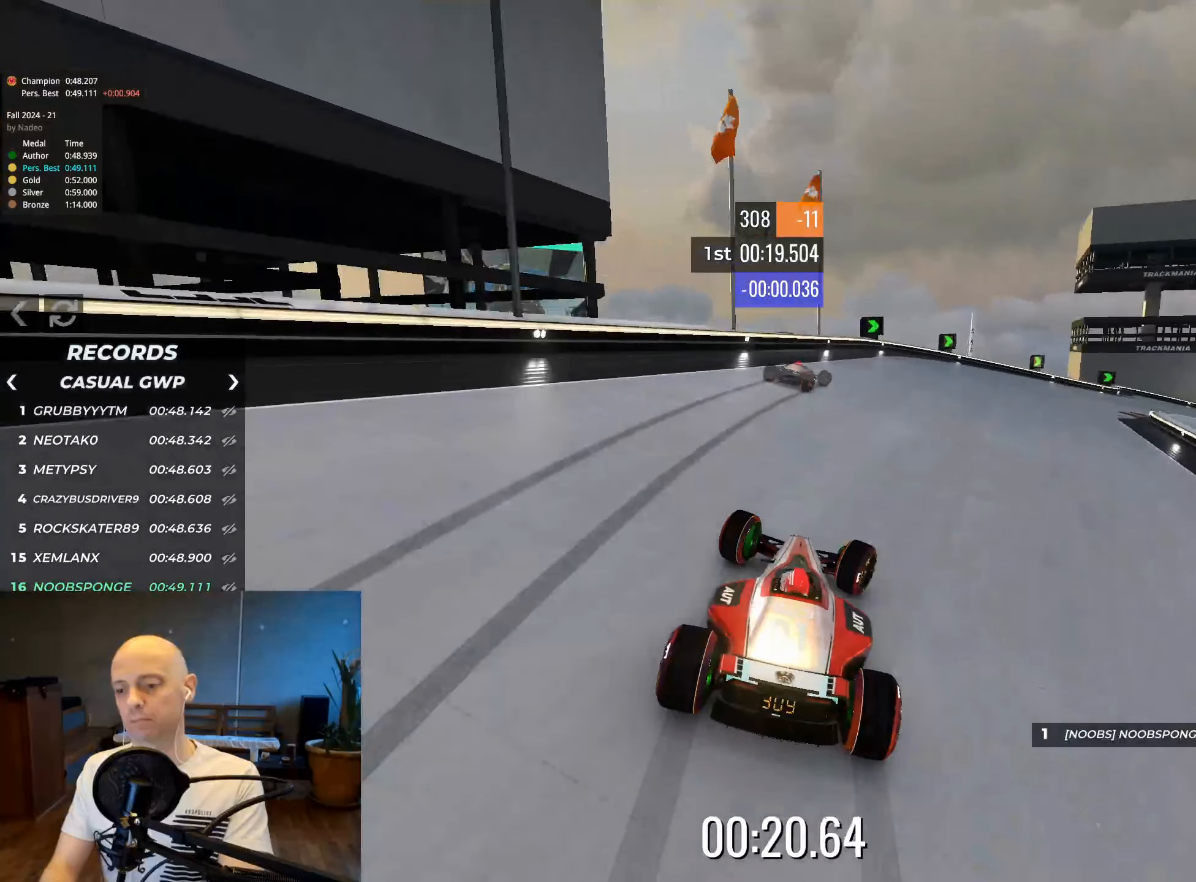
{"keys": ["right", "up"], "events": []}
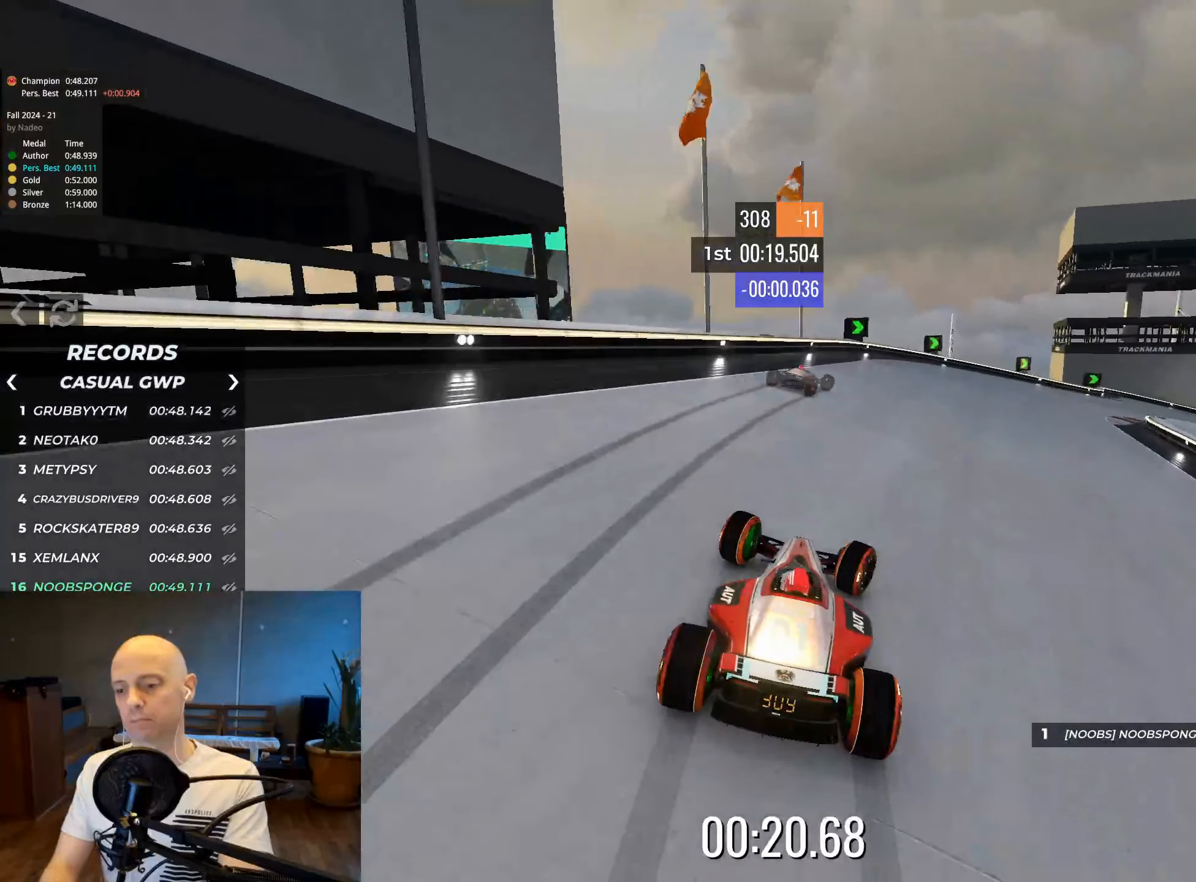
{"keys": ["right", "up"], "events": []}
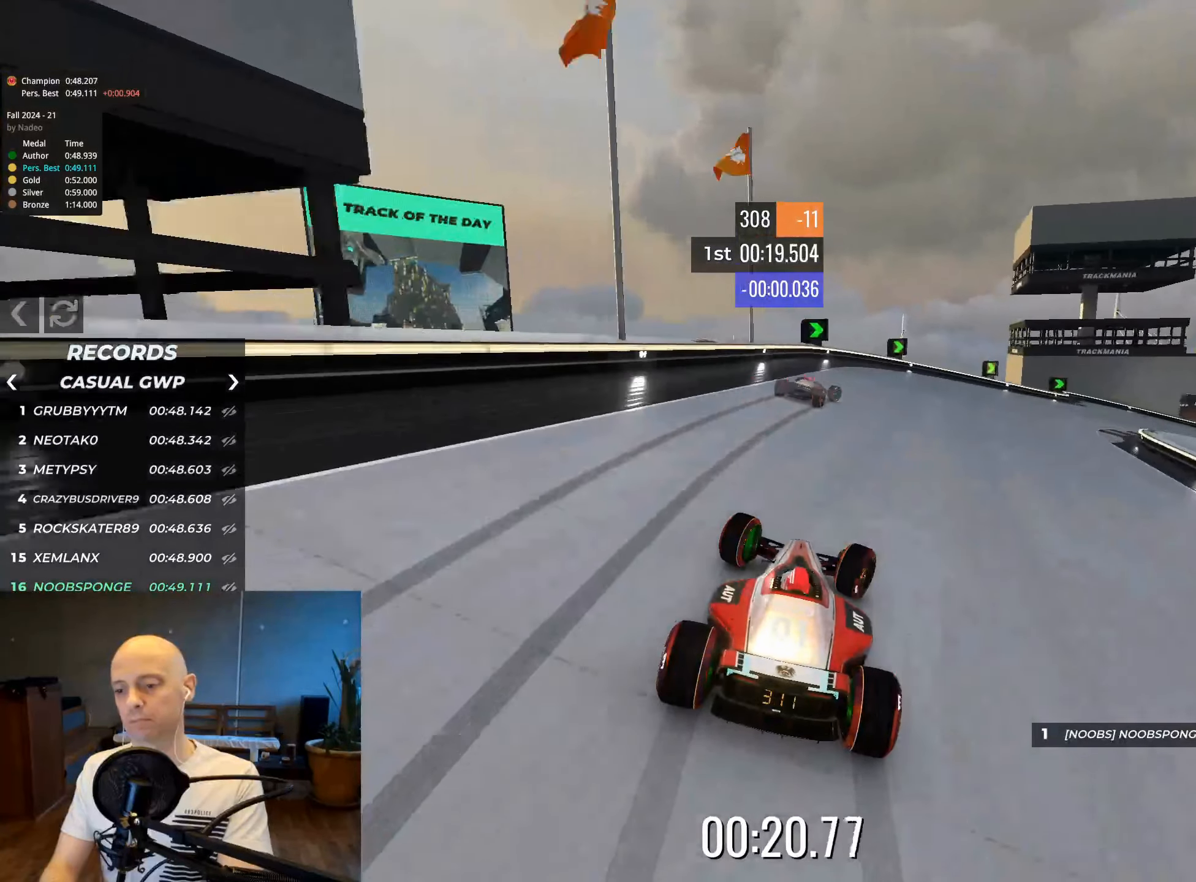
{"keys": ["right", "up"], "events": []}
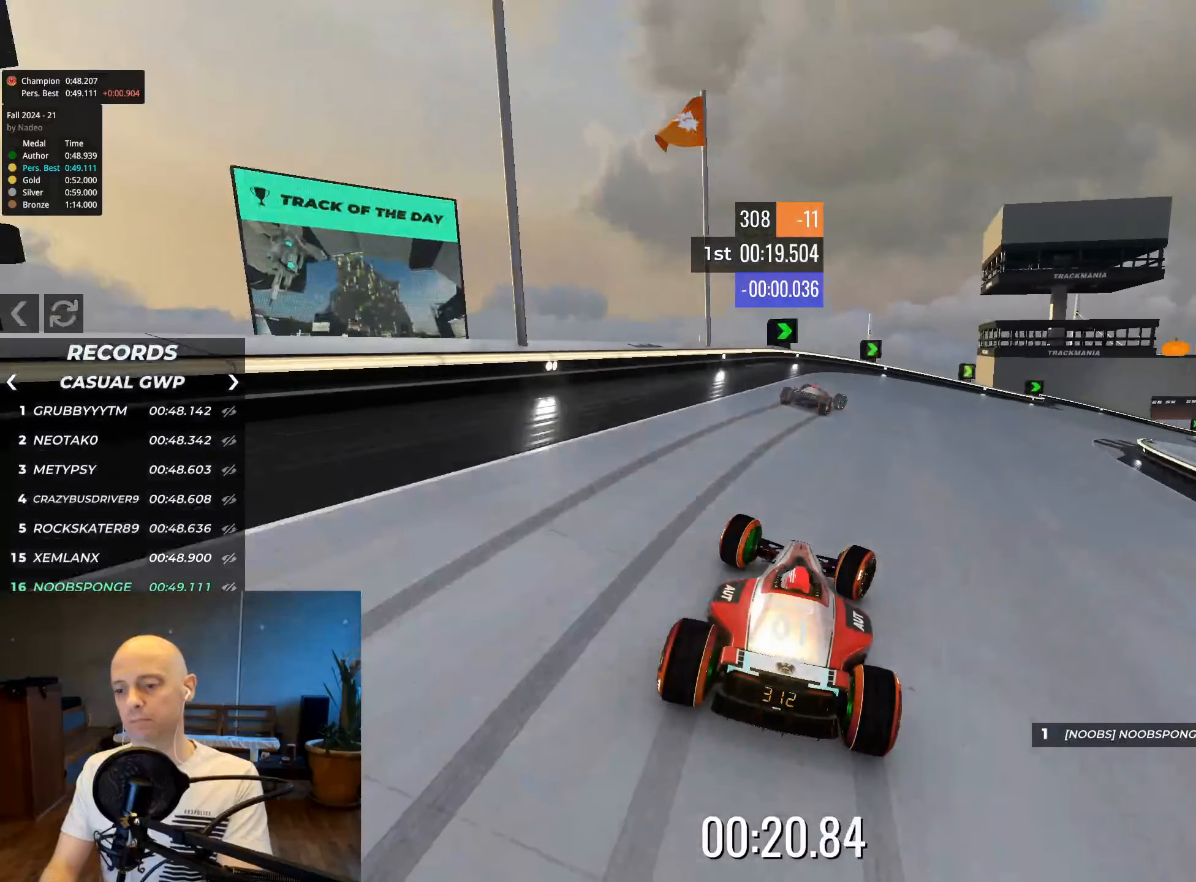
{"keys": ["right", "up"], "events": []}
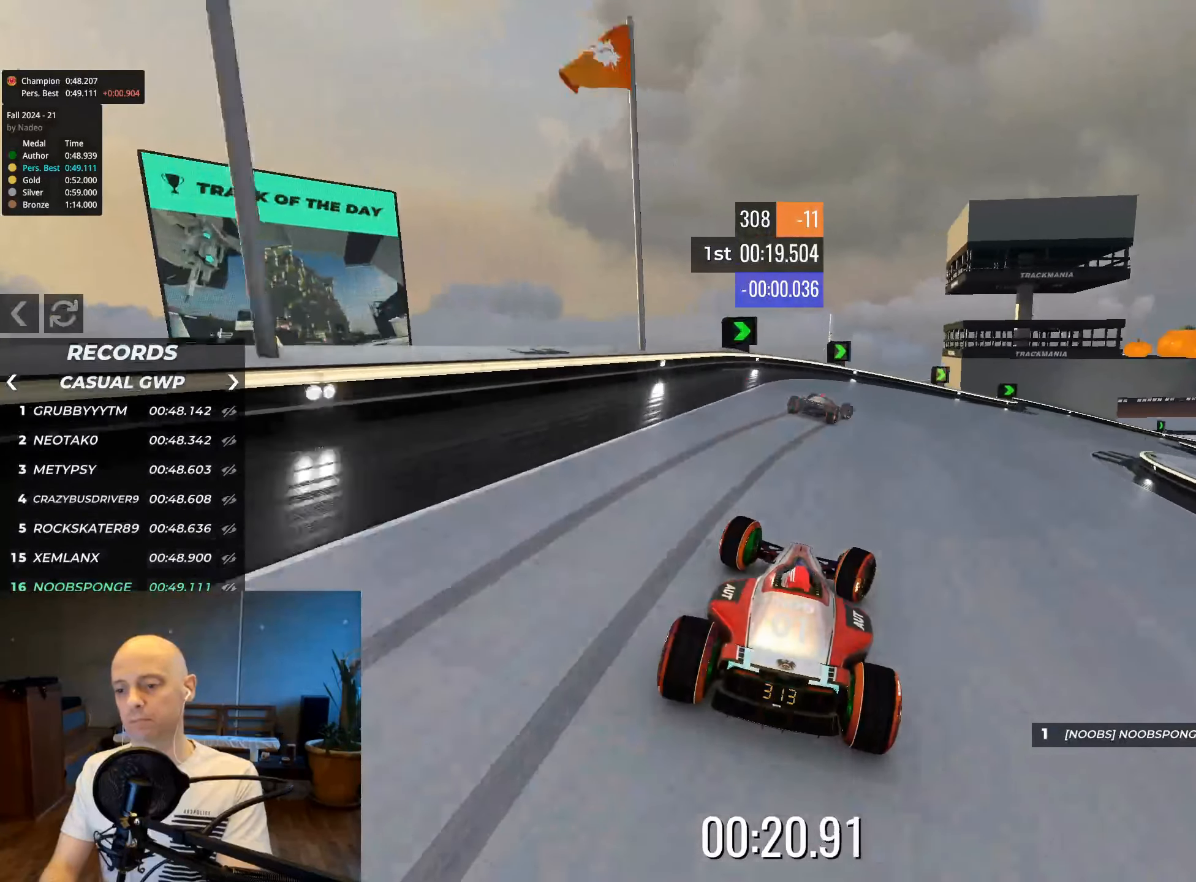
{"keys": ["right", "up"], "events": []}
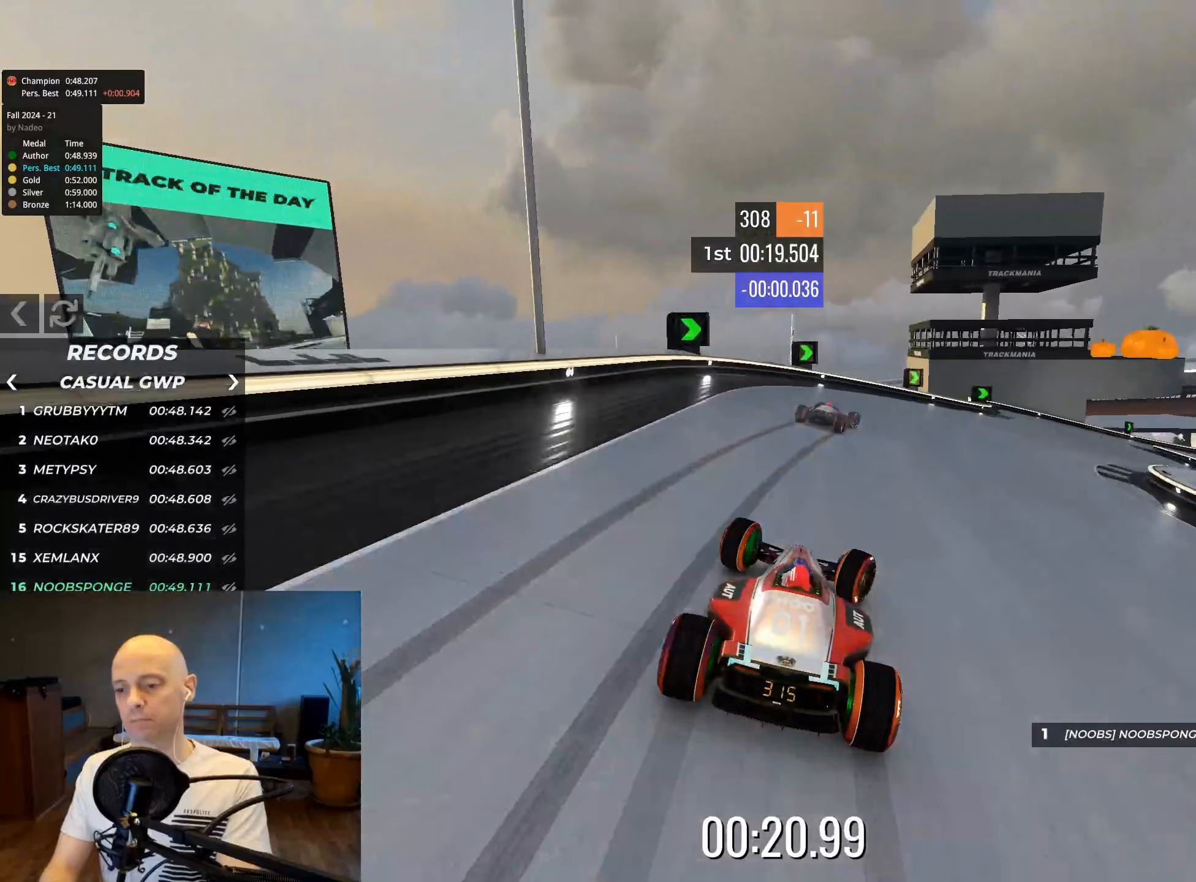
{"keys": ["right", "up"], "events": []}
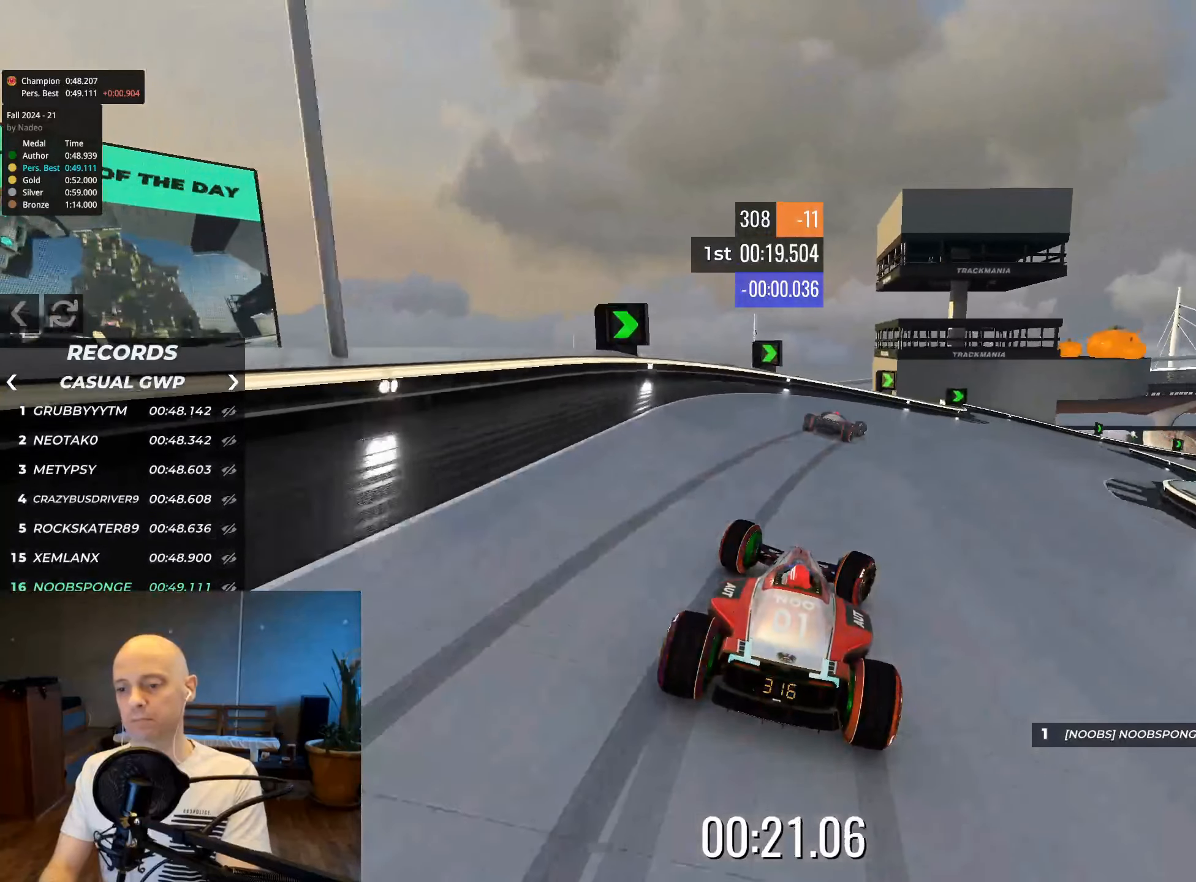
{"keys": ["right", "up"], "events": []}
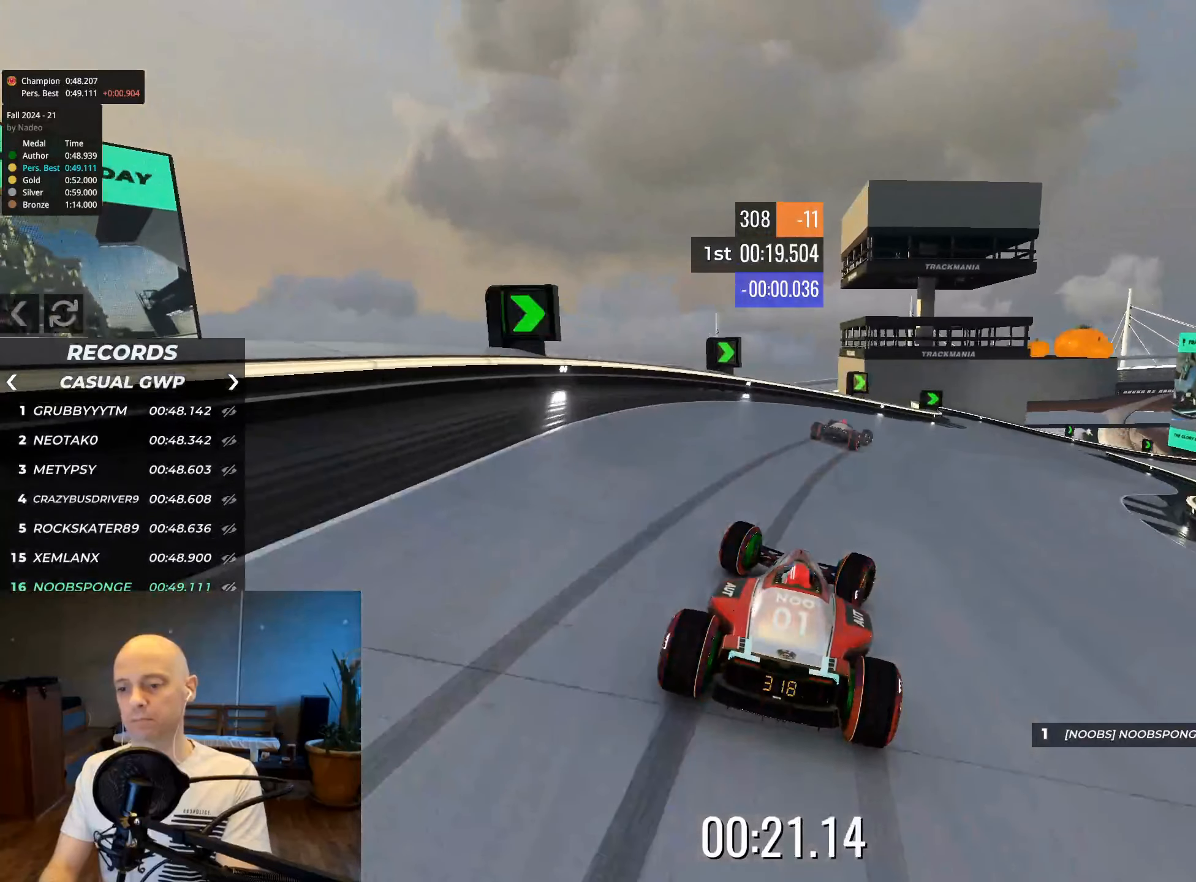
{"keys": ["right", "up"], "events": []}